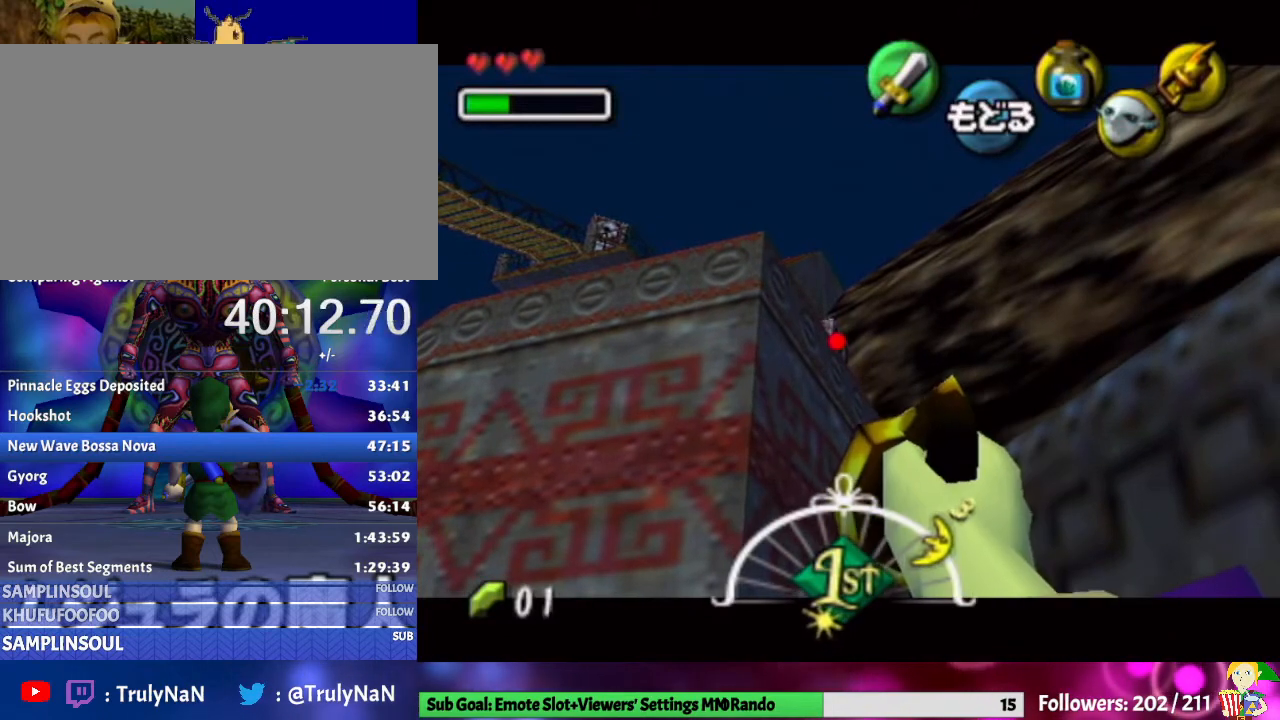
Gameplay with a controller (Nintendo layout); each line is a JSON object with the inputs held at the frame after it. "events" lists button and stick changes between this image and that frame as [ms after this image, input, new state], when the widget could be followed in between. Not read: L3 R1 R3.
{"buttons": ["X"], "left_stick": "center", "right_stick": "center", "events": []}
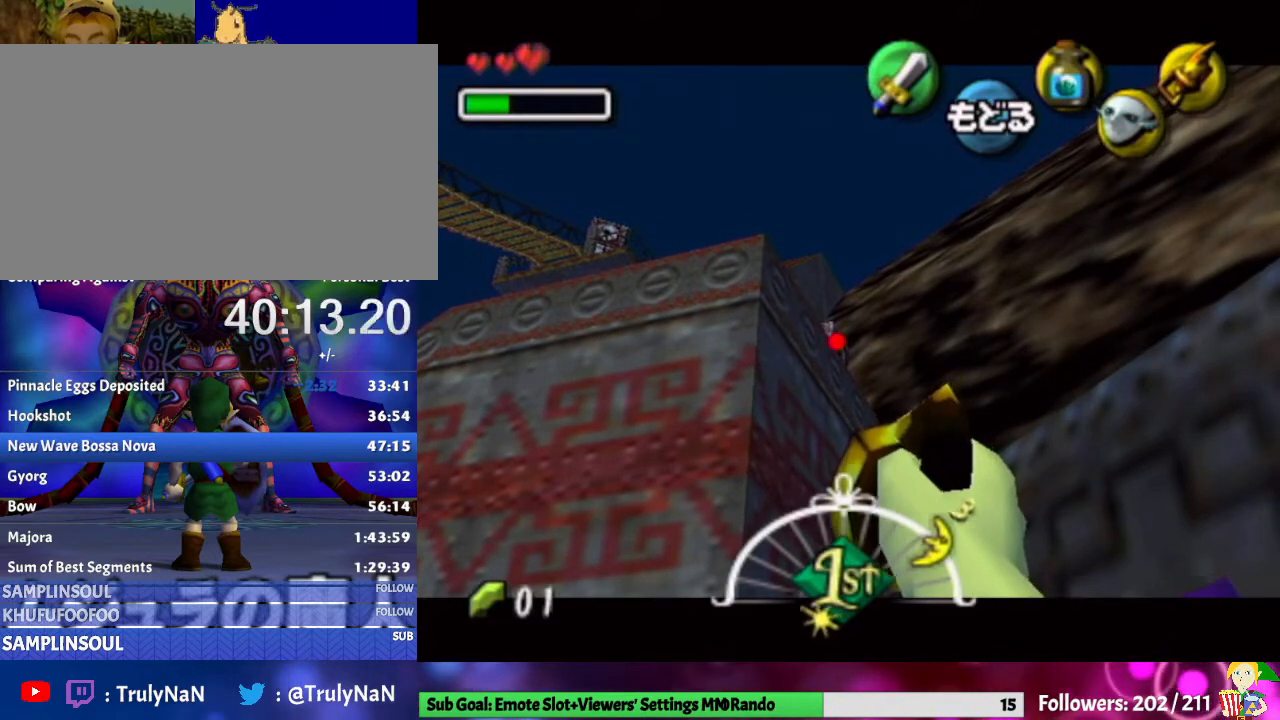
{"buttons": ["X"], "left_stick": "center", "right_stick": "center", "events": []}
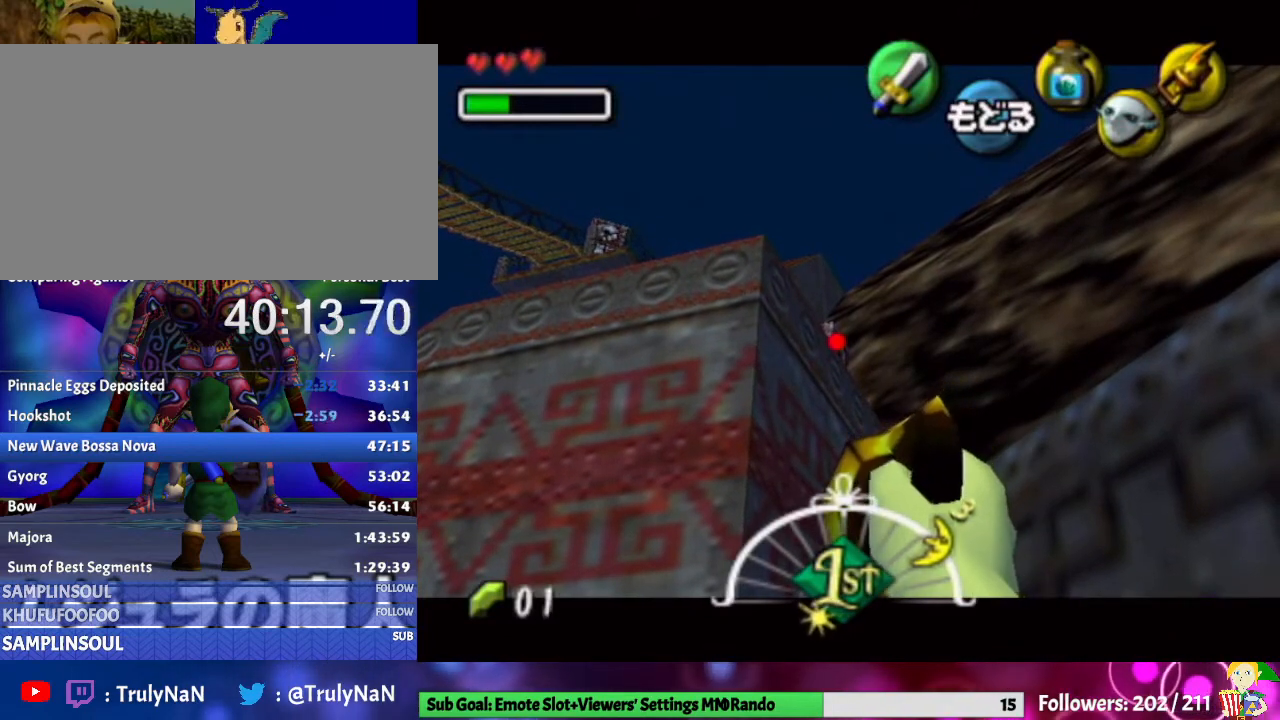
{"buttons": ["X"], "left_stick": "center", "right_stick": "center", "events": []}
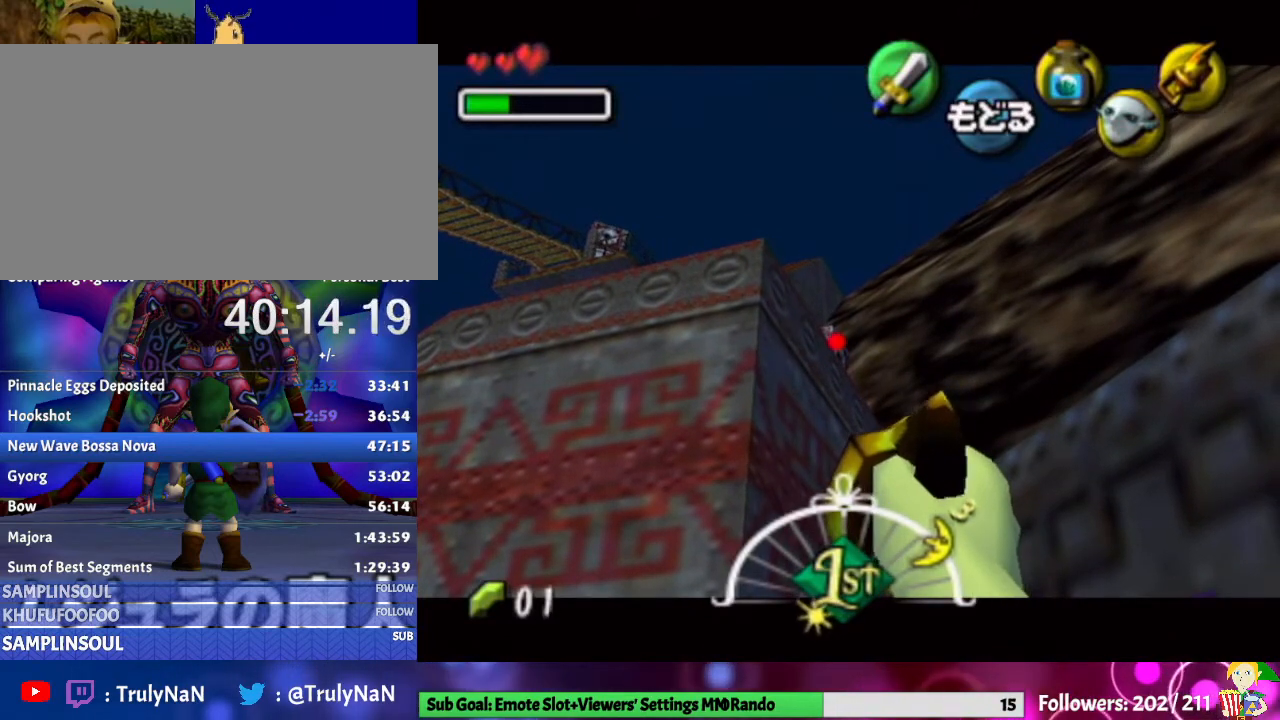
{"buttons": [], "left_stick": "center", "right_stick": "center", "events": [[433, "X", "up"]]}
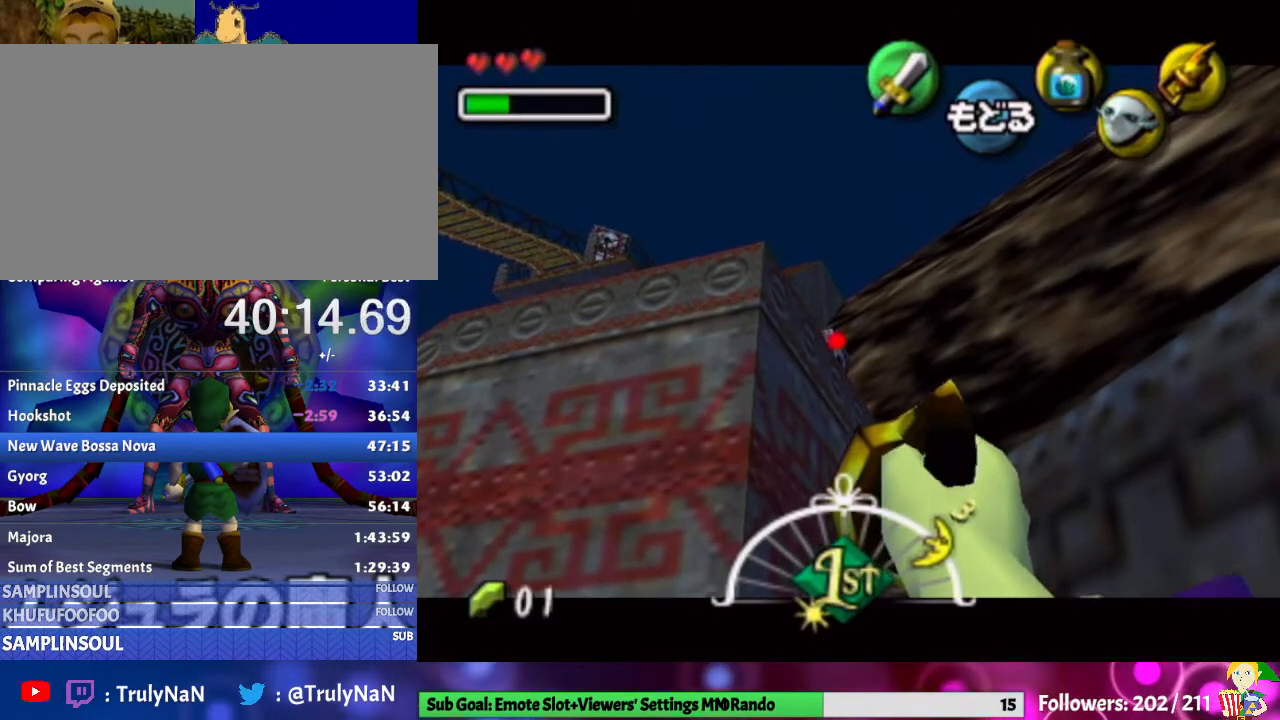
{"buttons": [], "left_stick": "center", "right_stick": "center", "events": []}
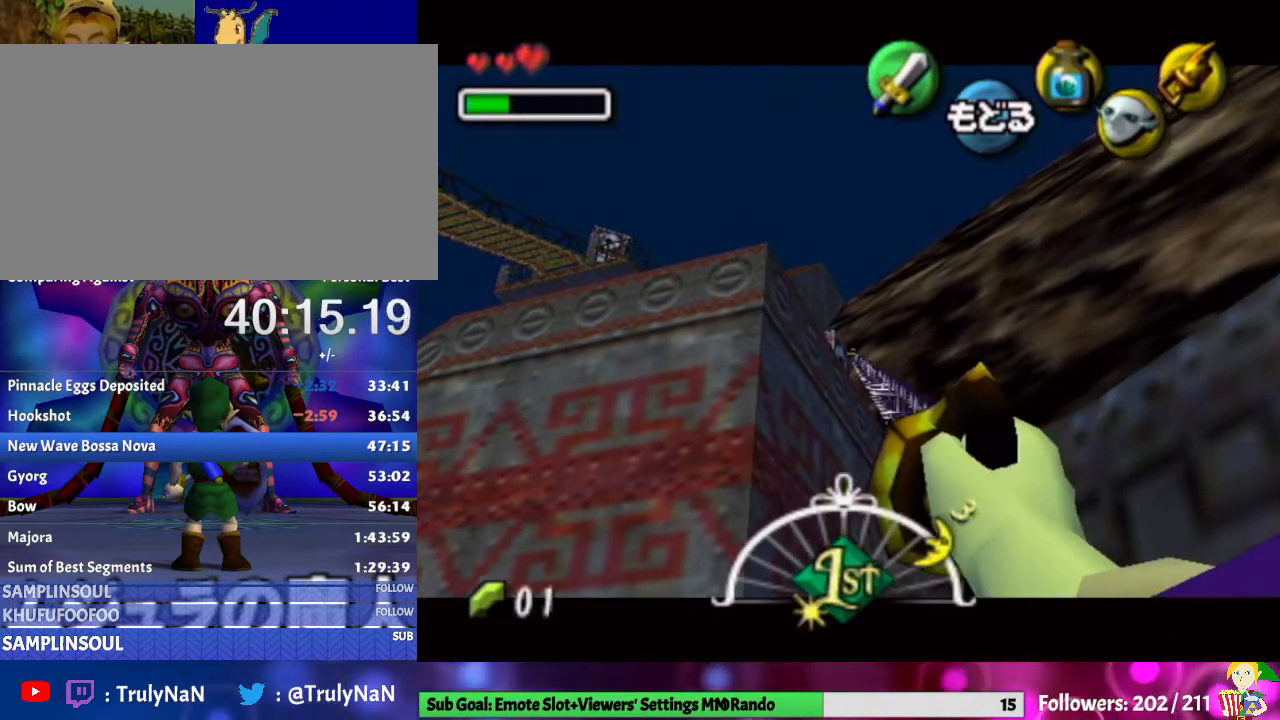
{"buttons": [], "left_stick": "center", "right_stick": "center", "events": []}
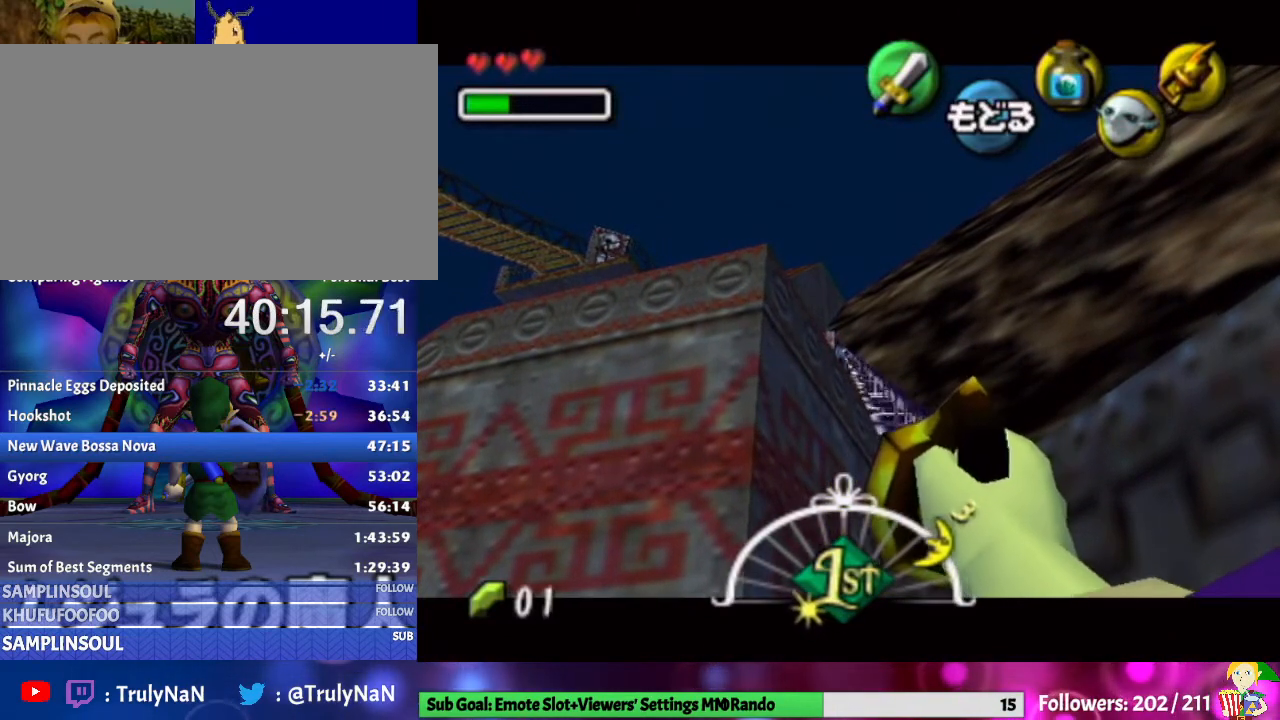
{"buttons": [], "left_stick": "center", "right_stick": "center", "events": []}
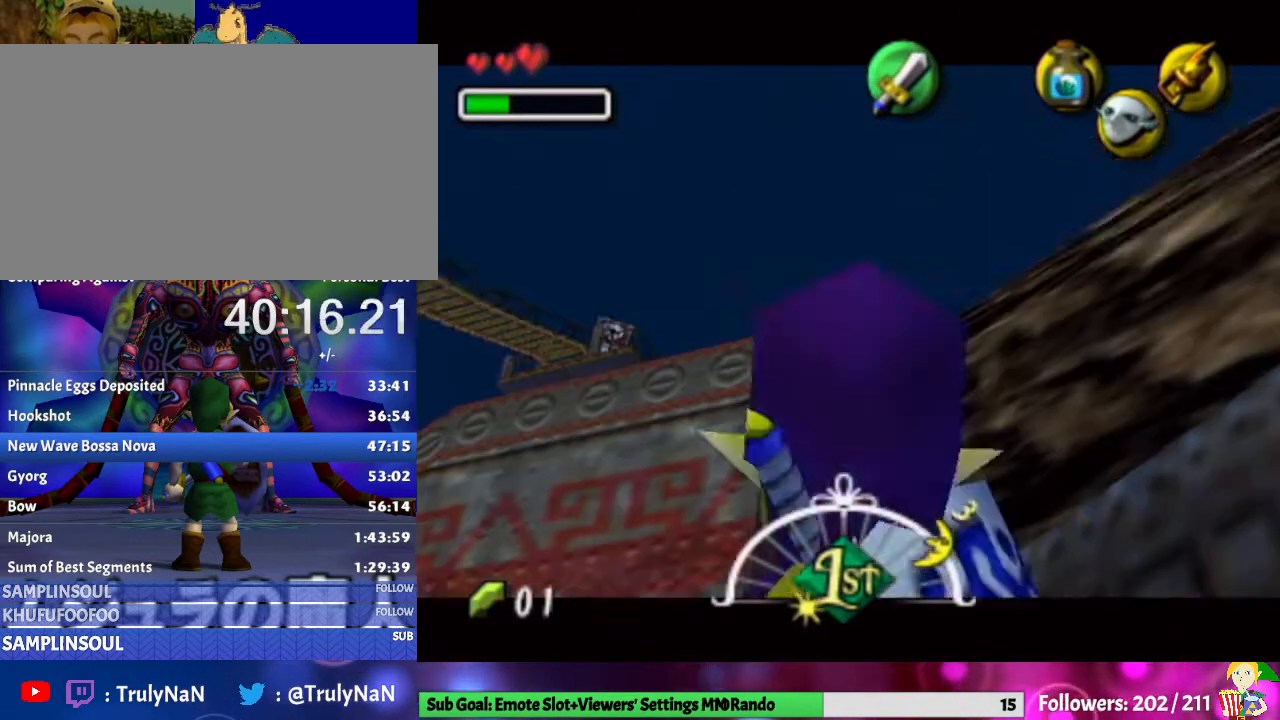
{"buttons": ["A"], "left_stick": "center", "right_stick": "center", "events": [[367, "A", "down"]]}
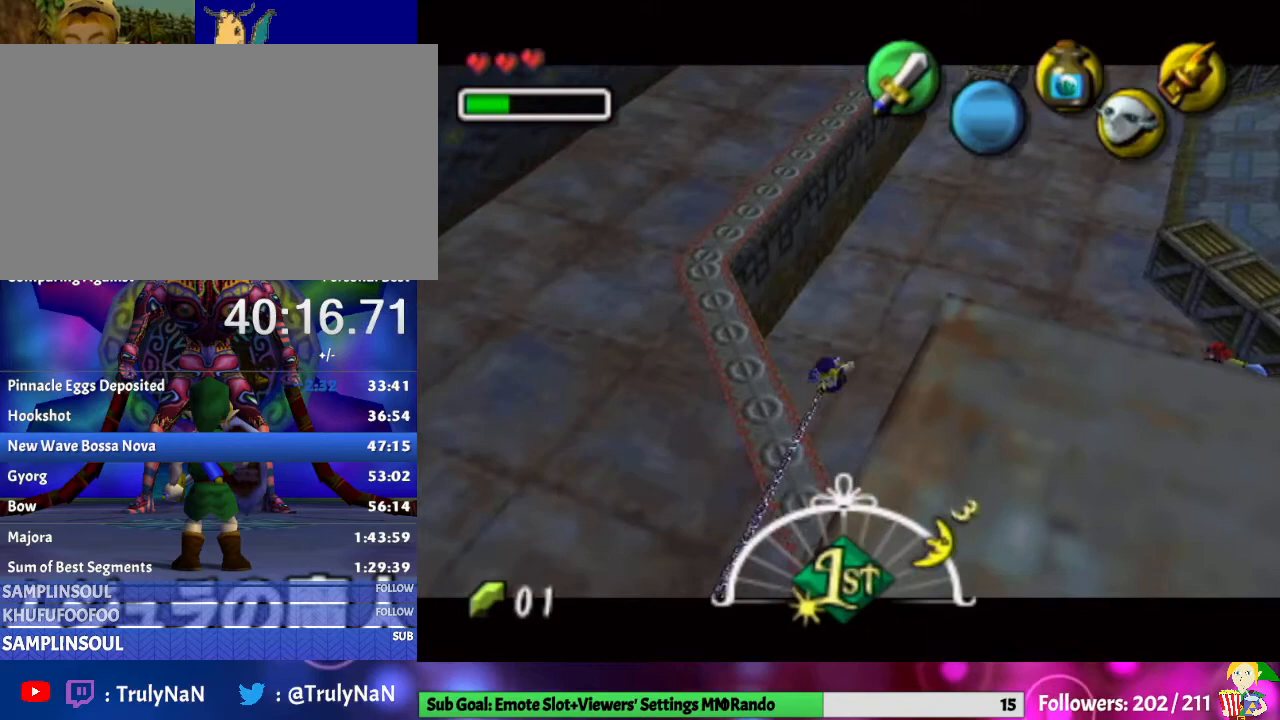
{"buttons": ["A"], "left_stick": "center", "right_stick": "center", "events": []}
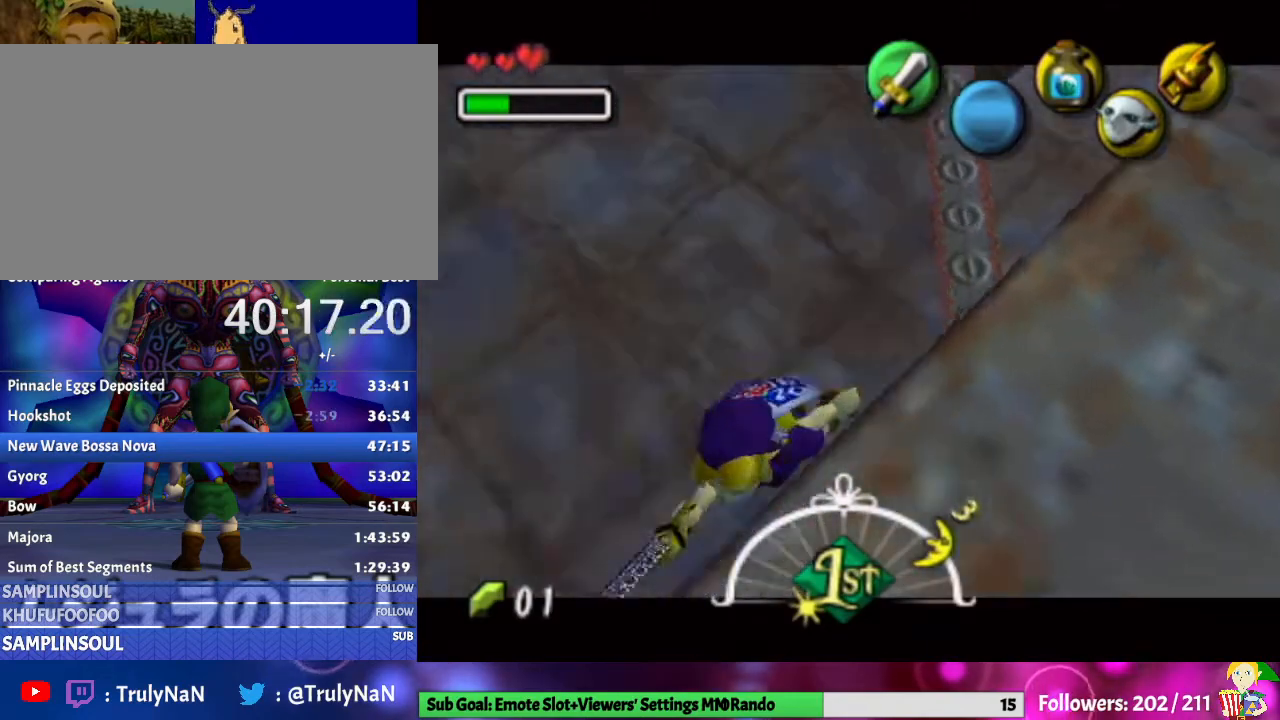
{"buttons": ["A"], "left_stick": "center", "right_stick": "center", "events": []}
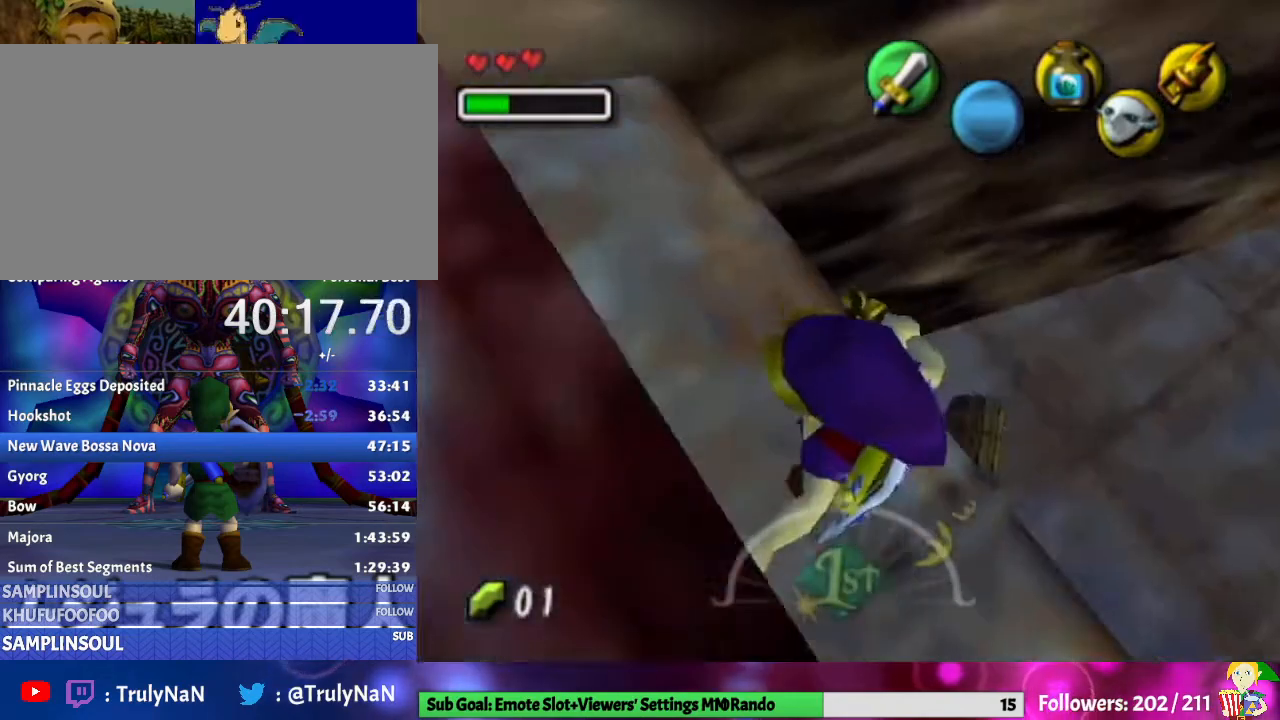
{"buttons": ["X"], "left_stick": "center", "right_stick": "center", "events": [[133, "A", "up"], [233, "left_stick", "right"], [300, "X", "down"], [367, "left_stick", "center"]]}
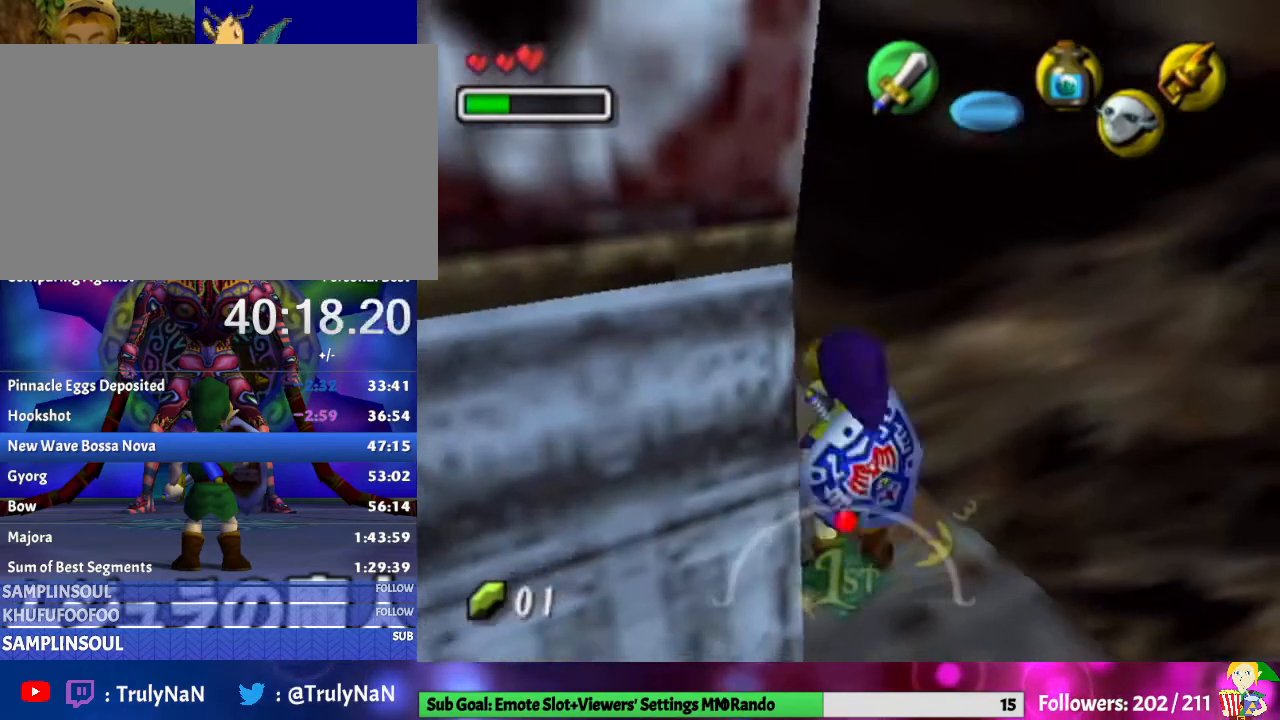
{"buttons": ["X"], "left_stick": "down-right", "right_stick": "center", "events": [[367, "left_stick", "down-right"]]}
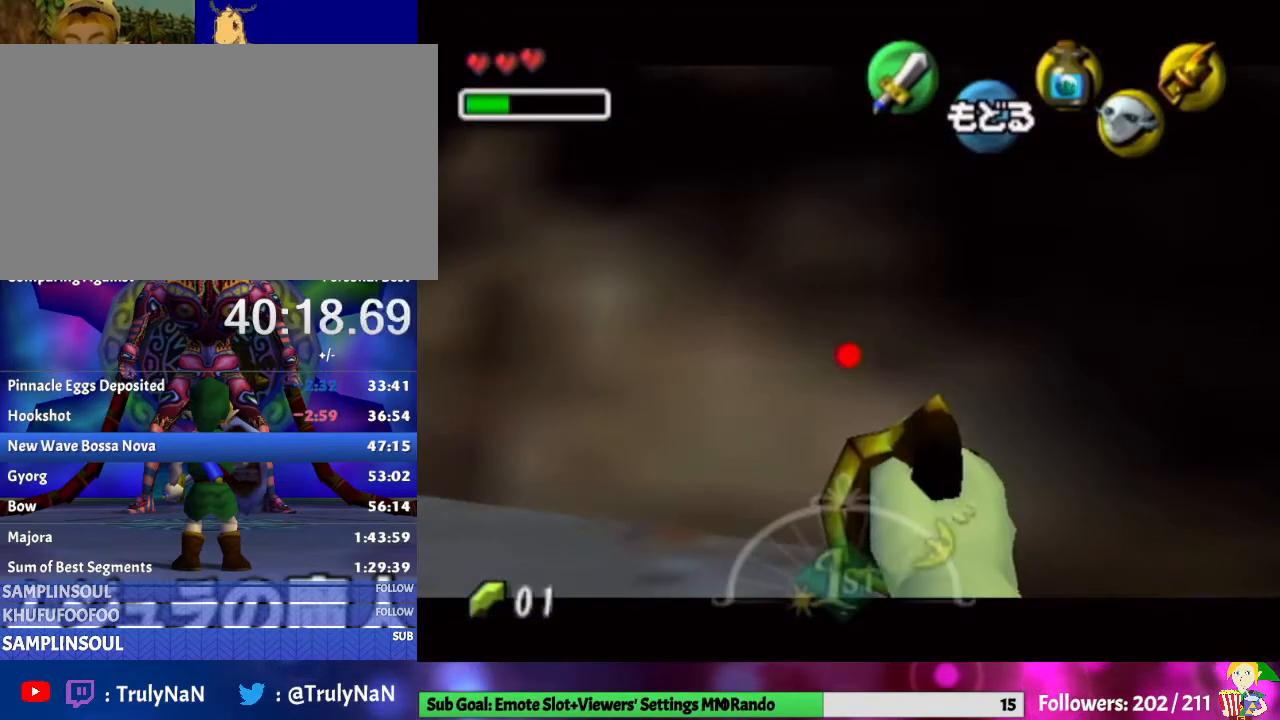
{"buttons": ["X"], "left_stick": "down-right", "right_stick": "center", "events": [[33, "X", "up"], [33, "left_stick", "center"], [133, "A", "down"], [233, "A", "up"], [400, "left_stick", "down-right"], [500, "X", "down"]]}
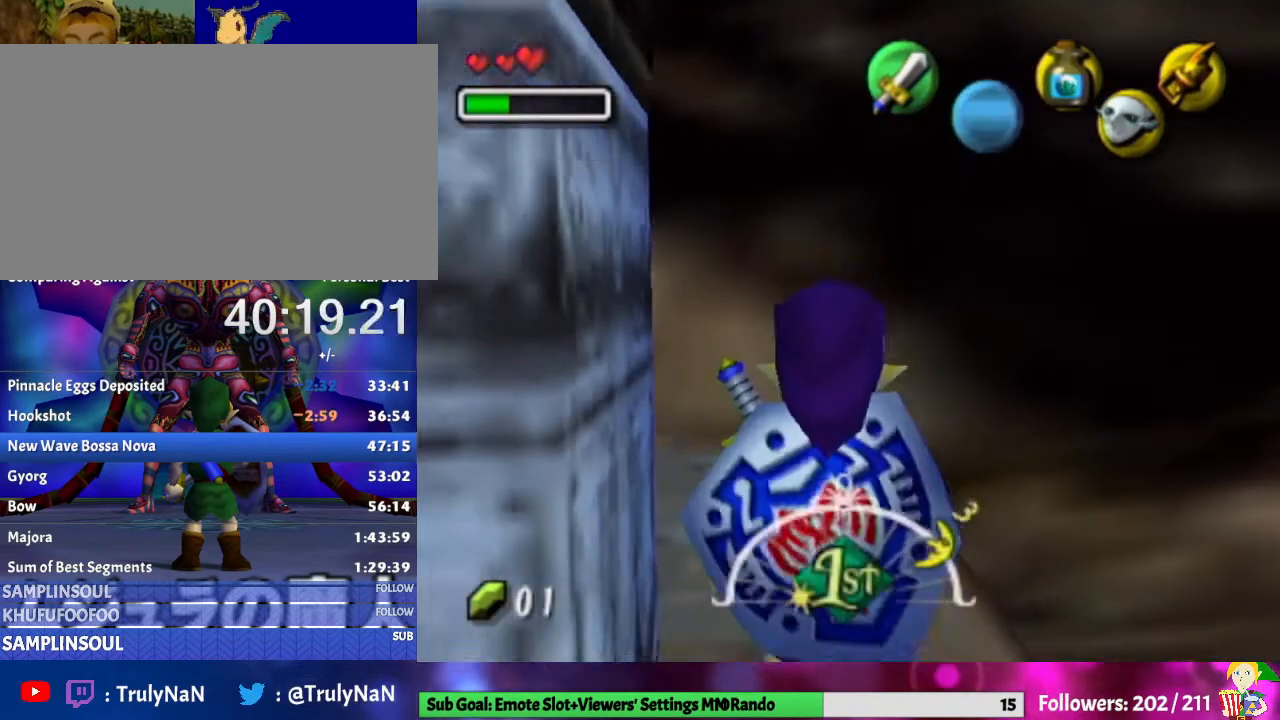
{"buttons": ["X"], "left_stick": "center", "right_stick": "center", "events": [[33, "left_stick", "center"]]}
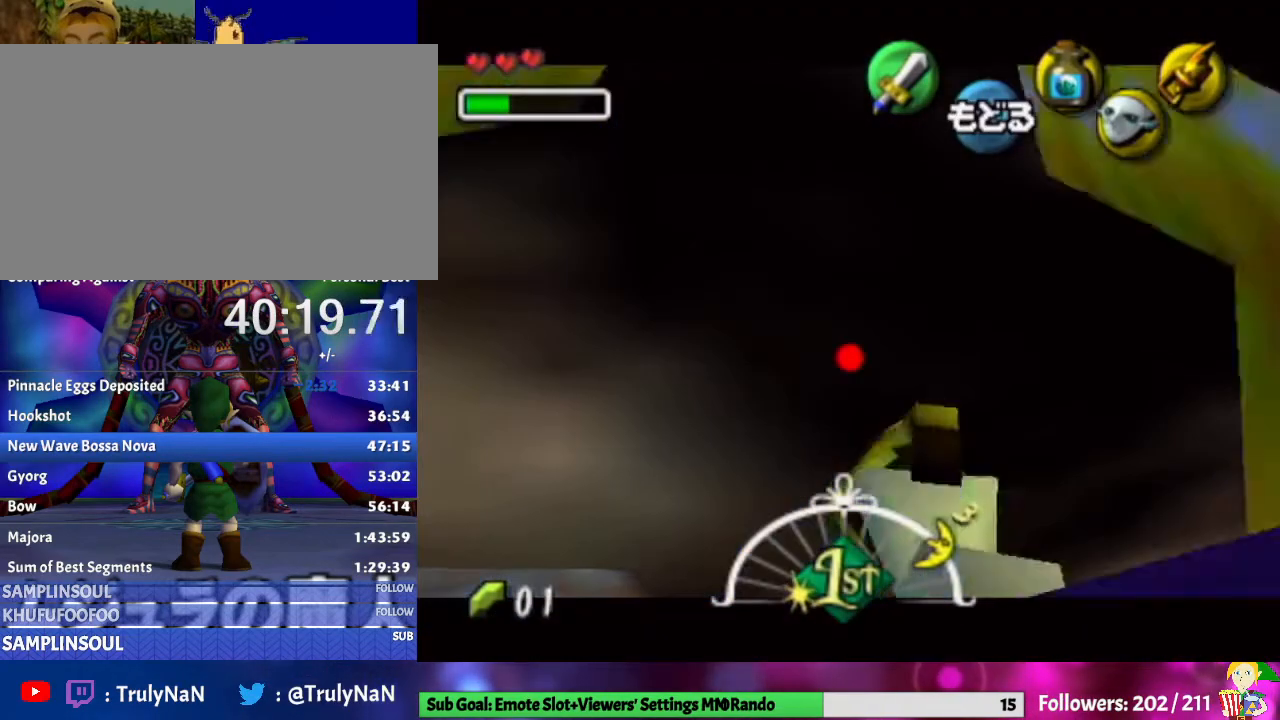
{"buttons": [], "left_stick": "right", "right_stick": "center", "events": [[67, "X", "up"], [167, "A", "down"], [333, "A", "up"], [500, "left_stick", "right"]]}
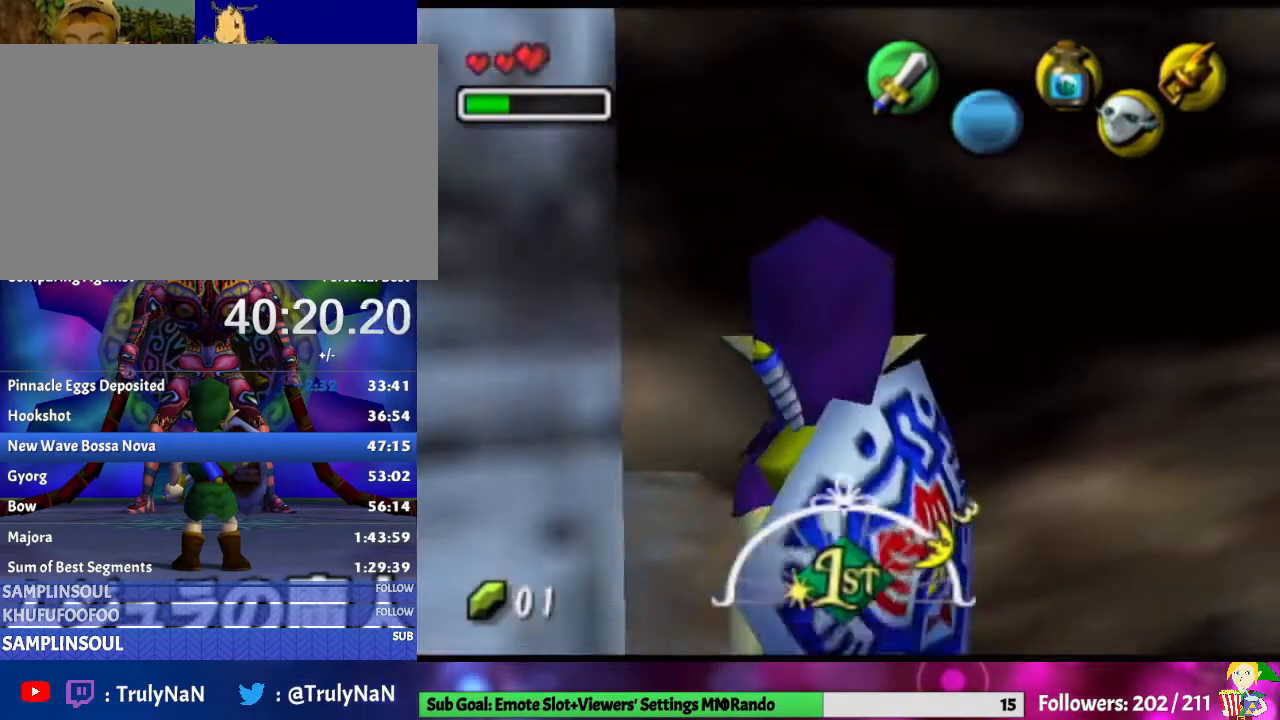
{"buttons": ["X"], "left_stick": "center", "right_stick": "center", "events": [[133, "X", "down"], [167, "left_stick", "center"]]}
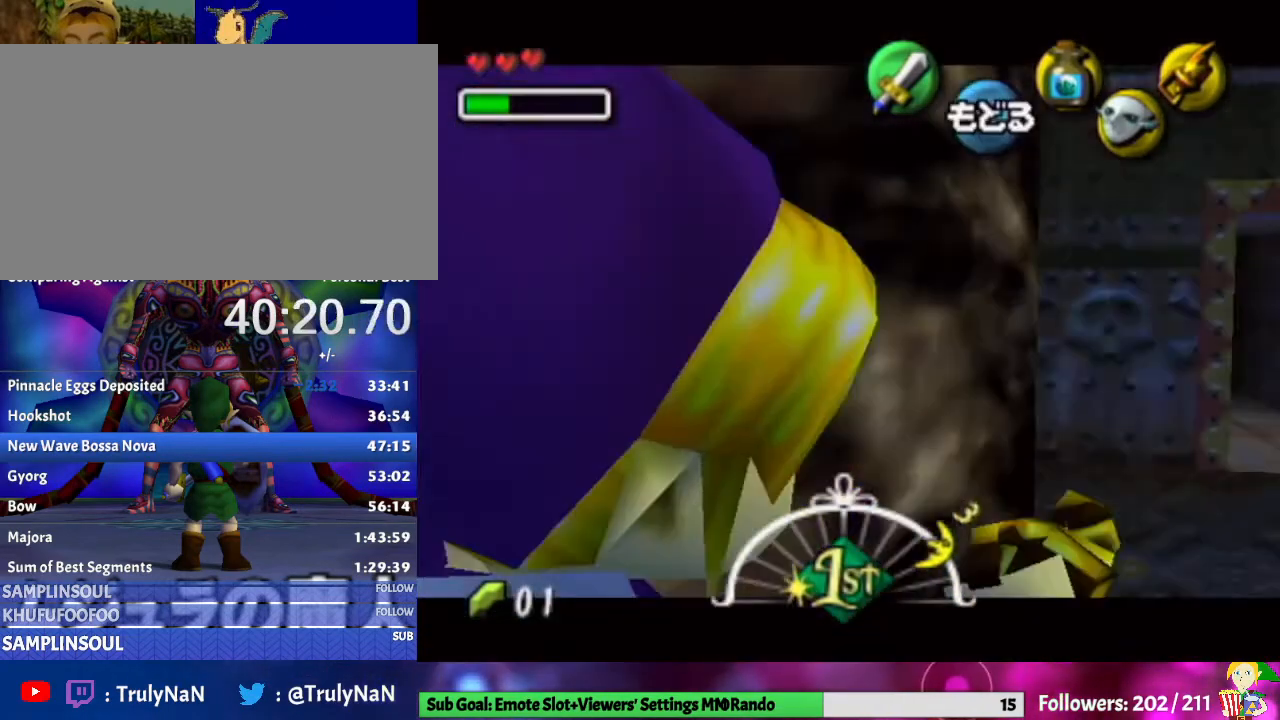
{"buttons": ["X"], "left_stick": "down-left", "right_stick": "center", "events": [[133, "left_stick", "down"], [300, "left_stick", "down-left"]]}
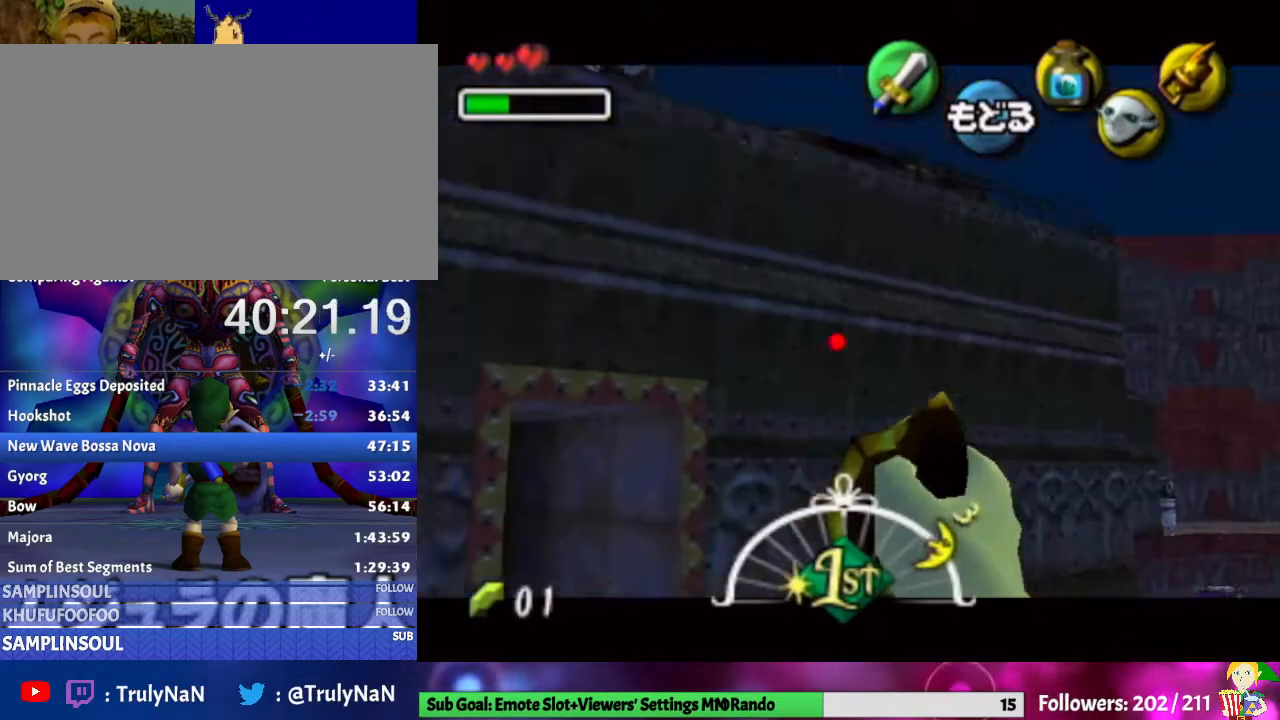
{"buttons": ["X"], "left_stick": "left", "right_stick": "center", "events": [[167, "left_stick", "center"], [433, "left_stick", "left"]]}
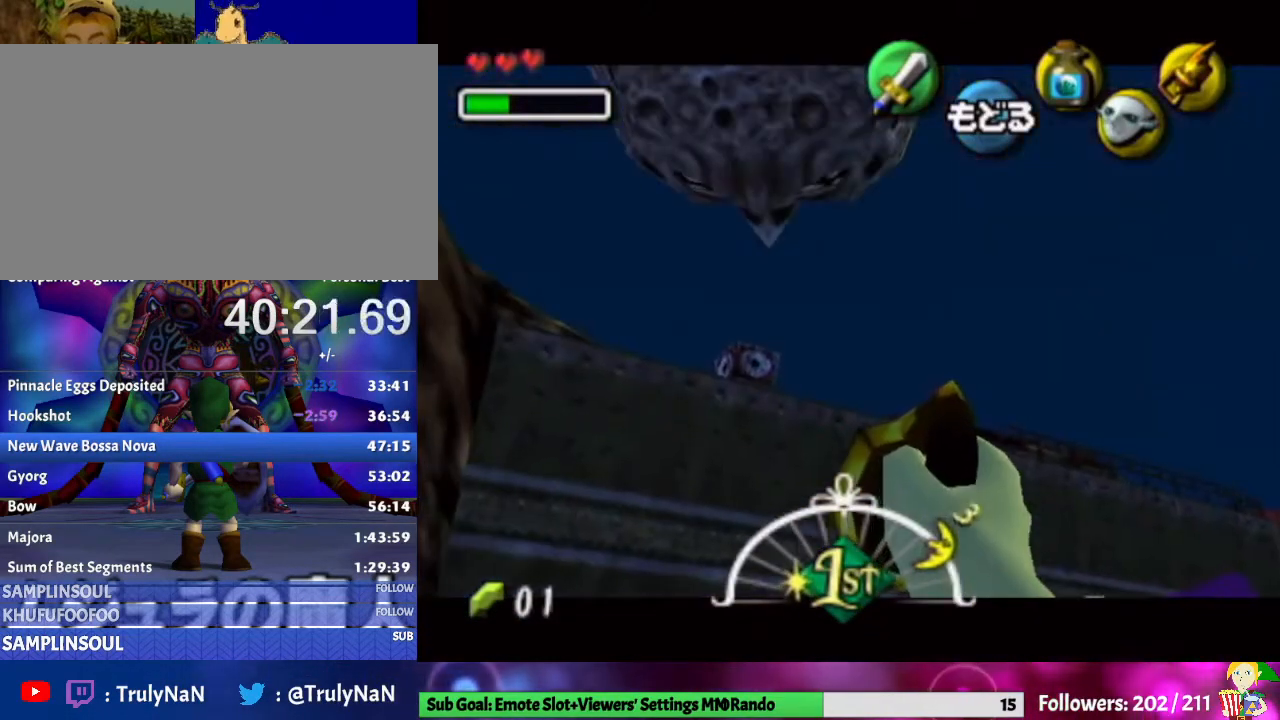
{"buttons": ["X"], "left_stick": "up", "right_stick": "center", "events": [[33, "left_stick", "center"], [400, "left_stick", "up"]]}
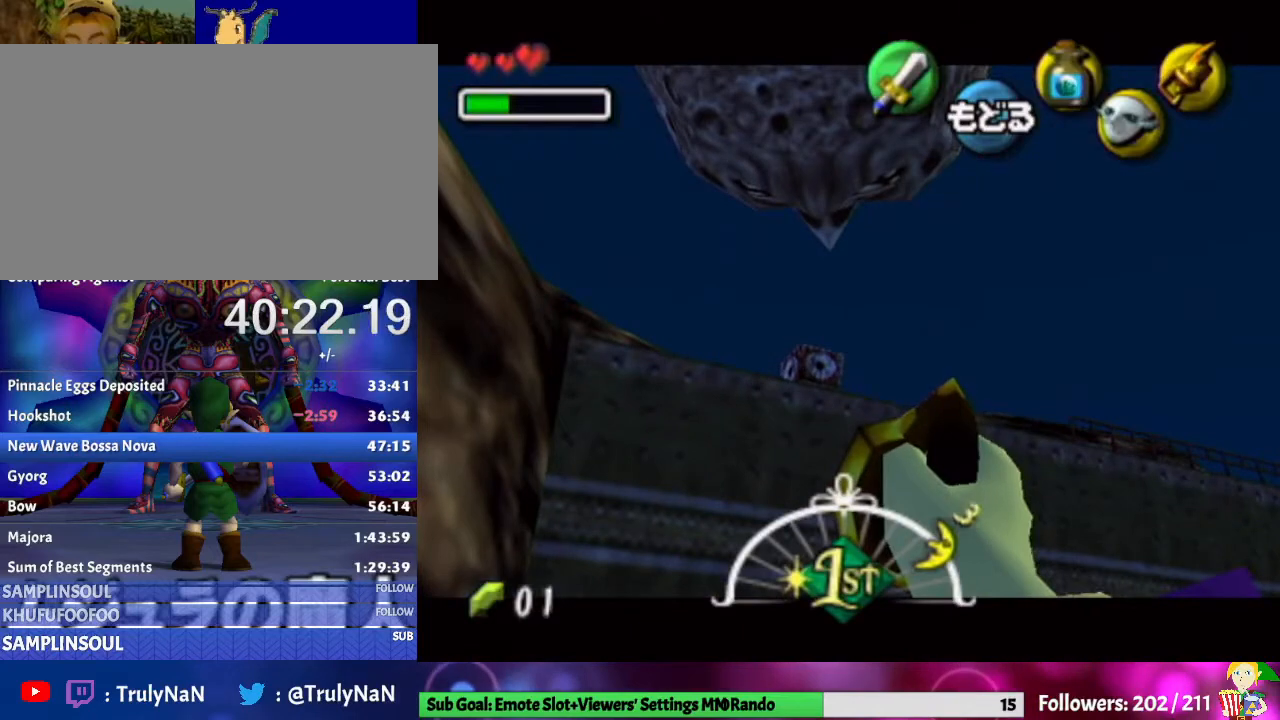
{"buttons": ["X"], "left_stick": "center", "right_stick": "center", "events": [[33, "left_stick", "center"], [267, "left_stick", "up"], [400, "left_stick", "center"]]}
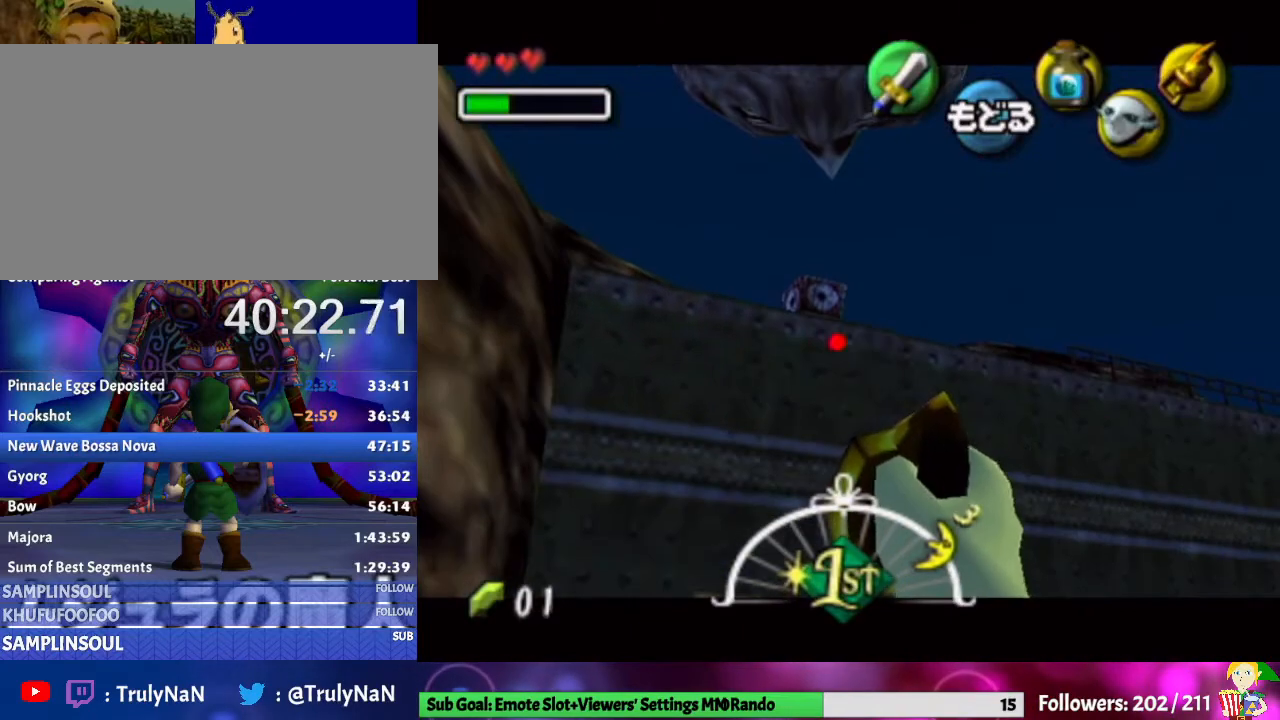
{"buttons": ["X"], "left_stick": "down-left", "right_stick": "center", "events": [[233, "left_stick", "down-left"]]}
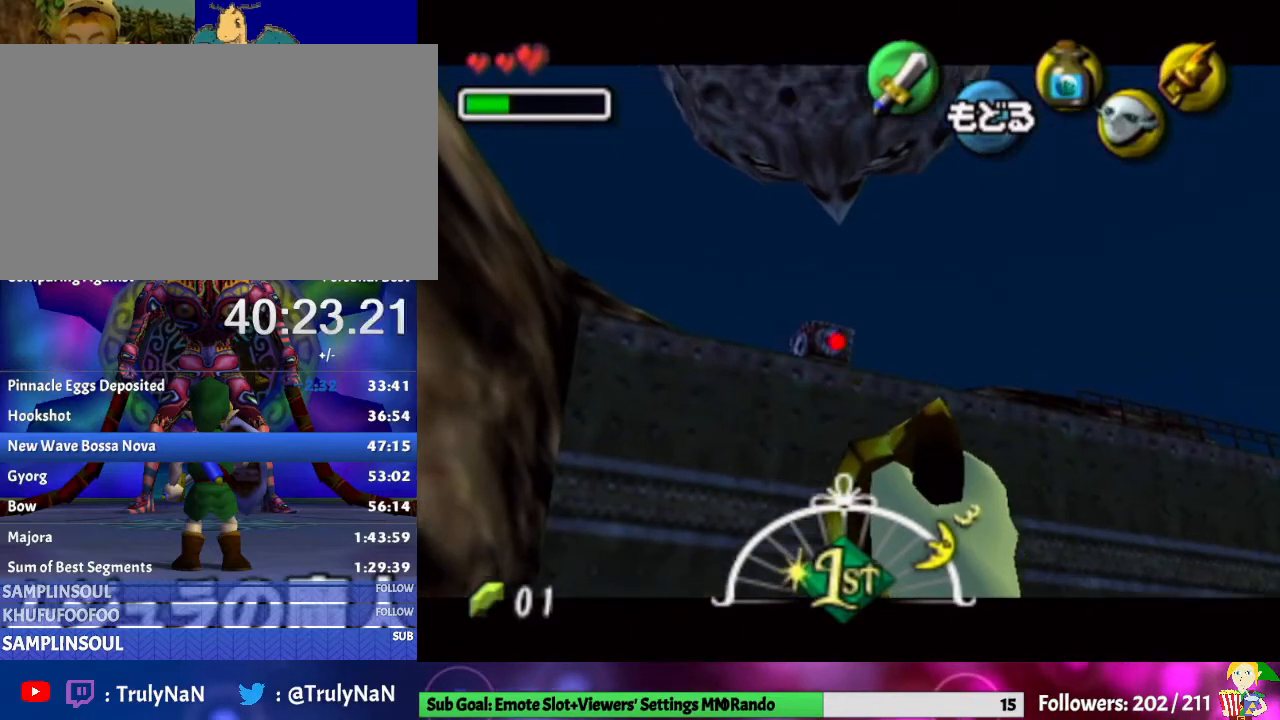
{"buttons": ["X"], "left_stick": "center", "right_stick": "center", "events": [[67, "left_stick", "center"], [233, "left_stick", "up"], [400, "left_stick", "center"]]}
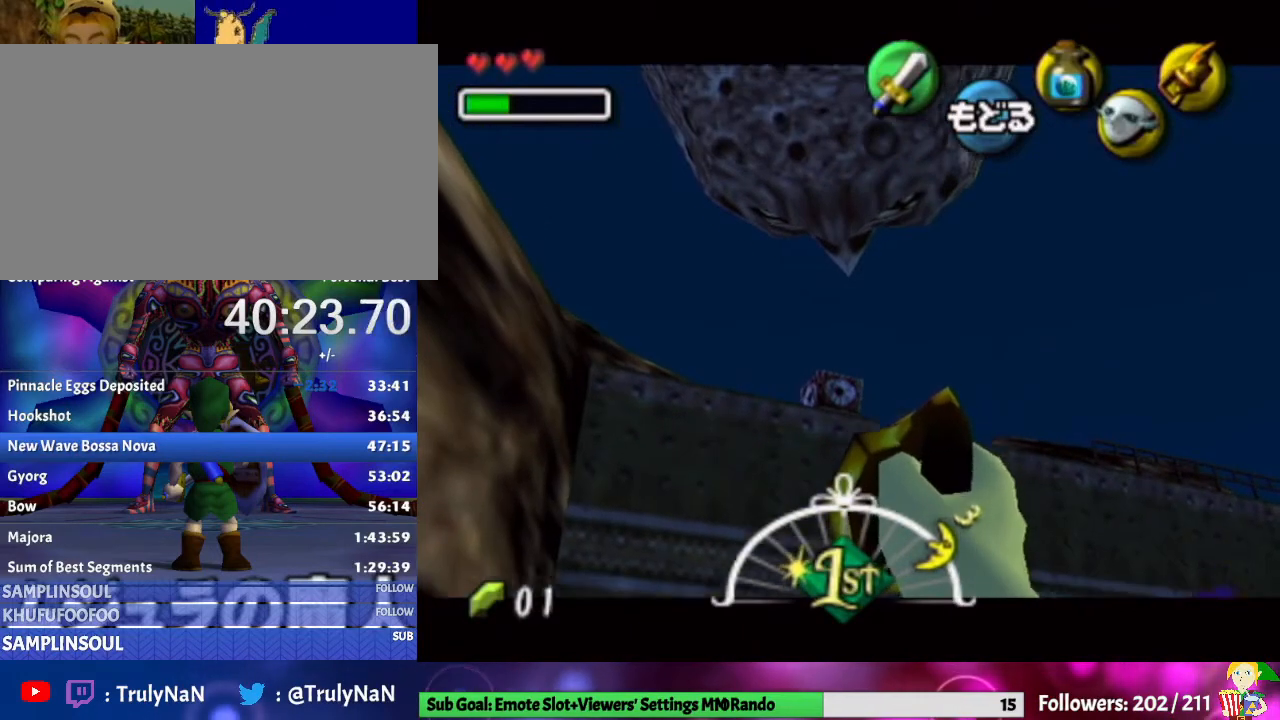
{"buttons": ["X"], "left_stick": "center", "right_stick": "center", "events": [[167, "left_stick", "up"], [267, "left_stick", "center"]]}
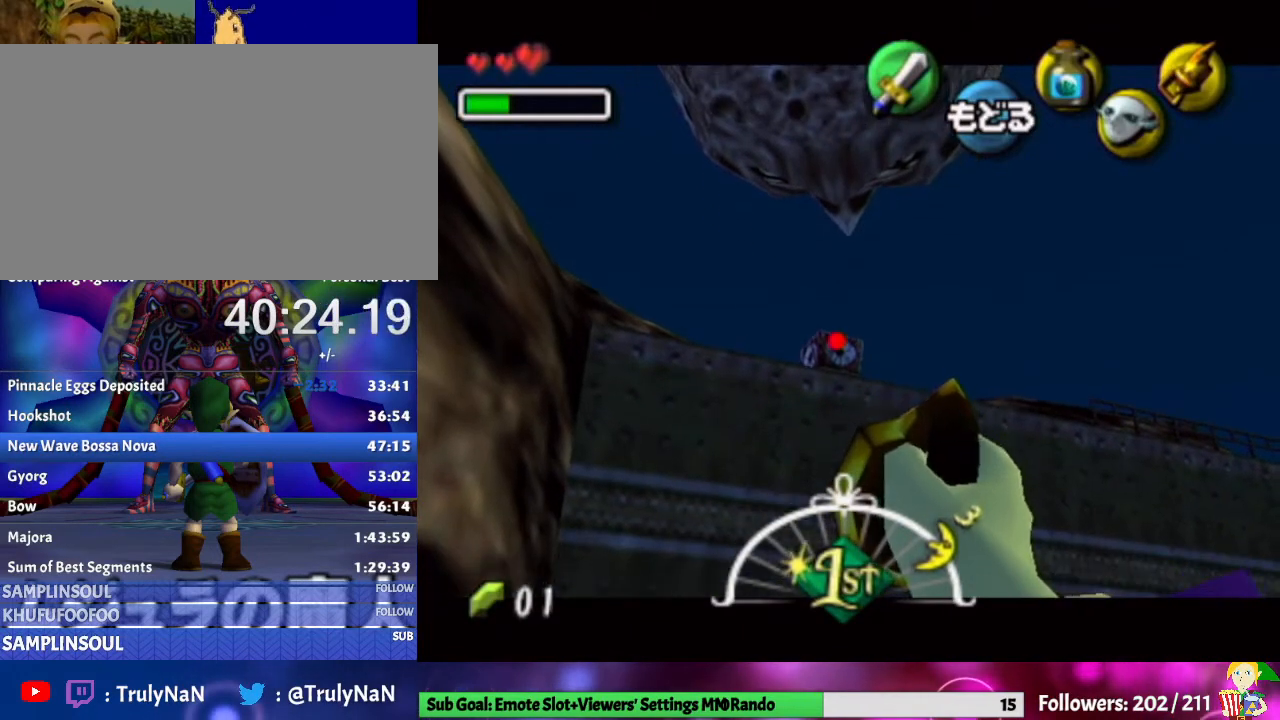
{"buttons": [], "left_stick": "center", "right_stick": "center", "events": [[200, "X", "up"]]}
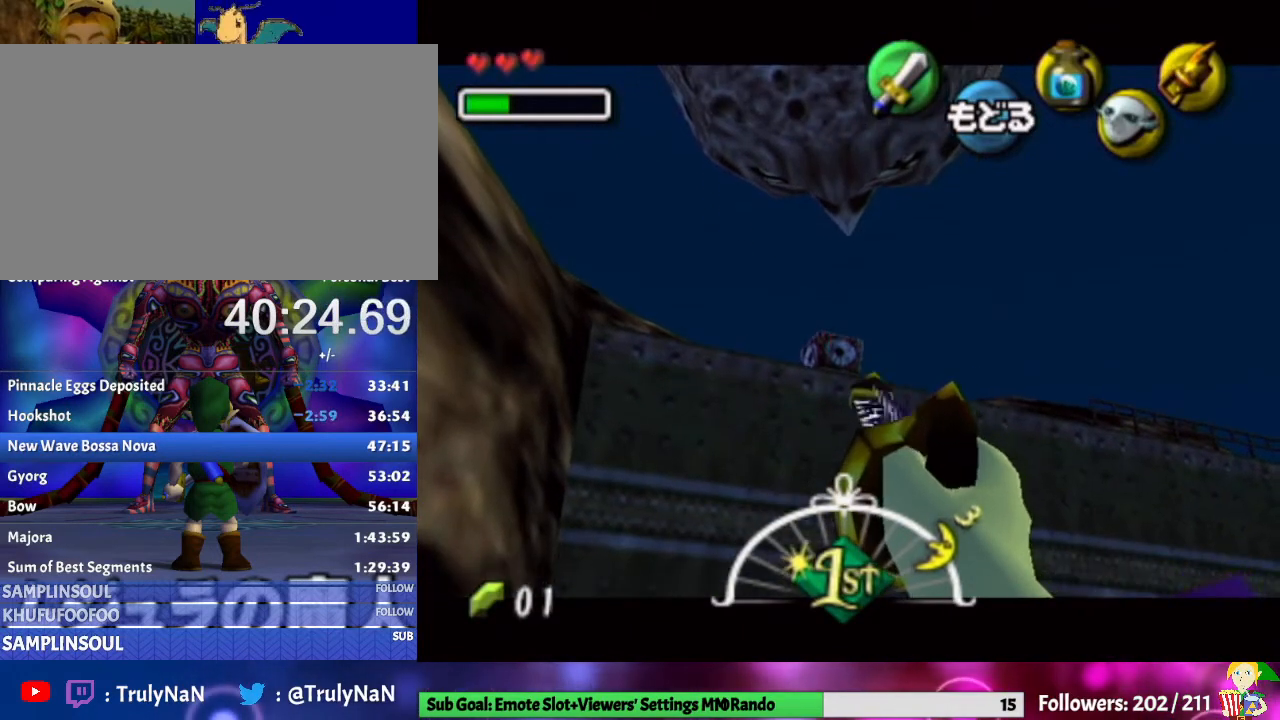
{"buttons": [], "left_stick": "center", "right_stick": "center", "events": []}
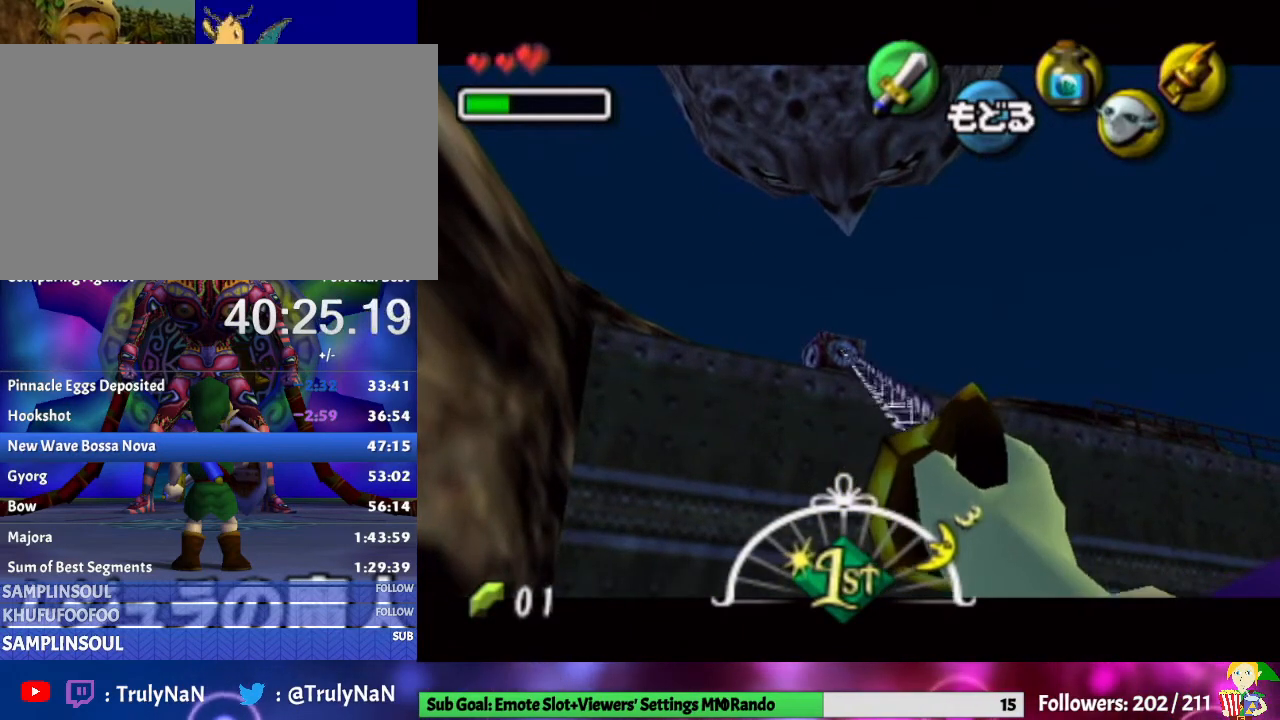
{"buttons": [], "left_stick": "center", "right_stick": "center", "events": []}
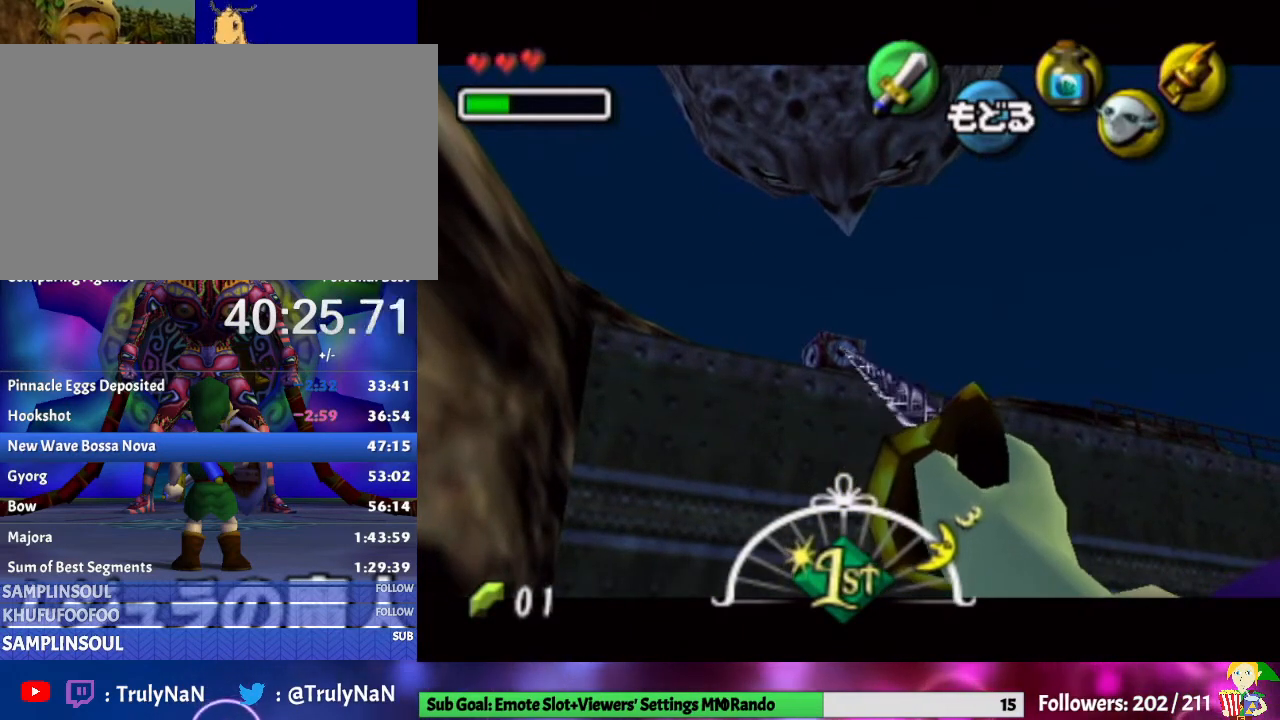
{"buttons": [], "left_stick": "center", "right_stick": "center", "events": []}
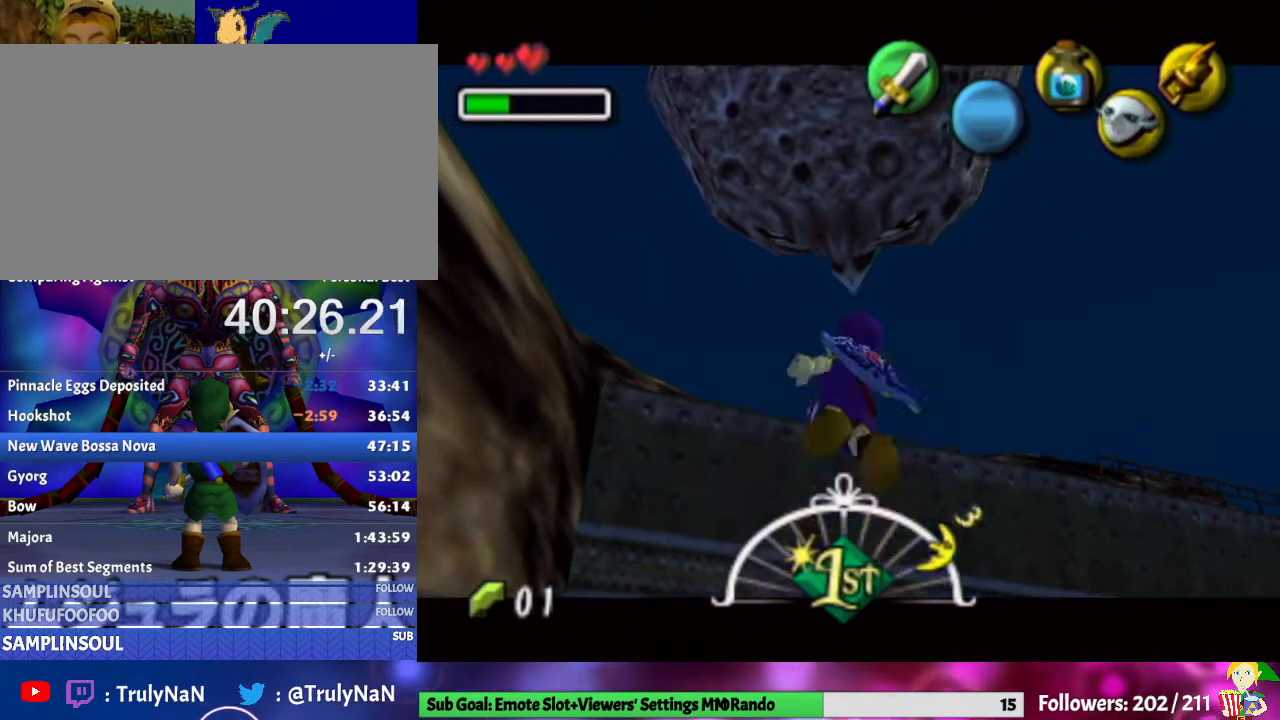
{"buttons": [], "left_stick": "center", "right_stick": "center", "events": []}
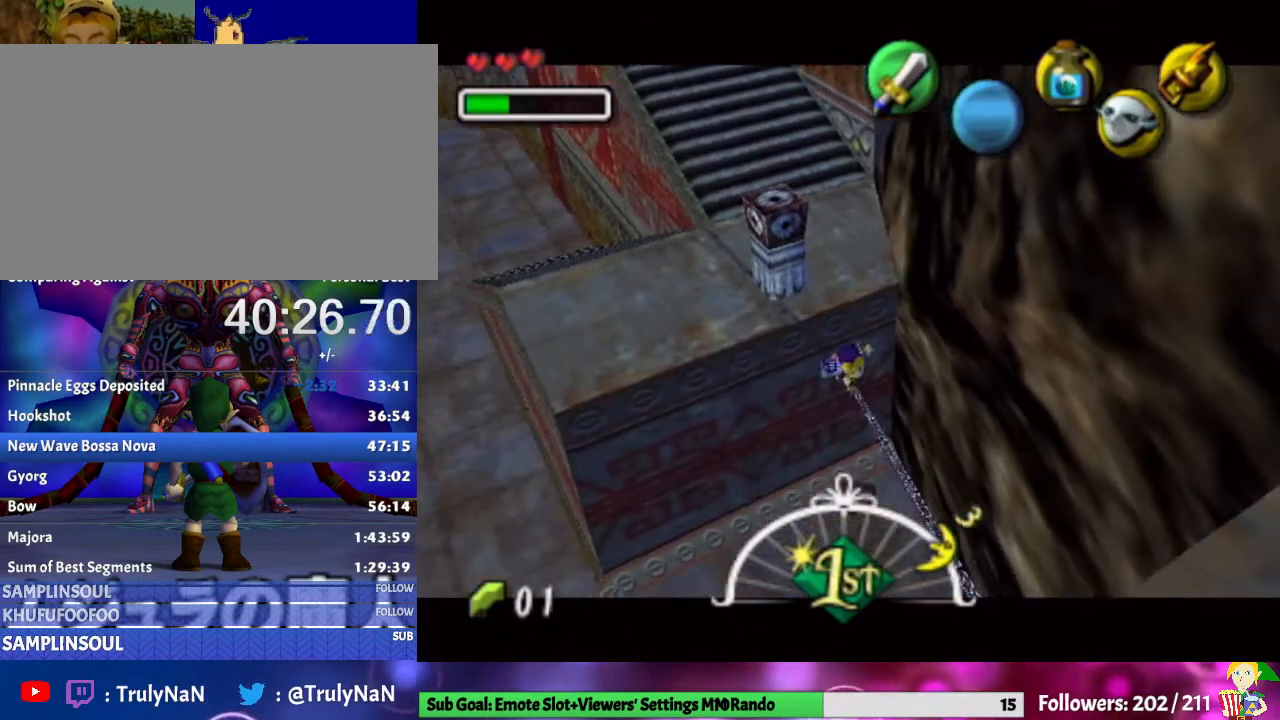
{"buttons": ["A"], "left_stick": "center", "right_stick": "center", "events": [[400, "A", "down"]]}
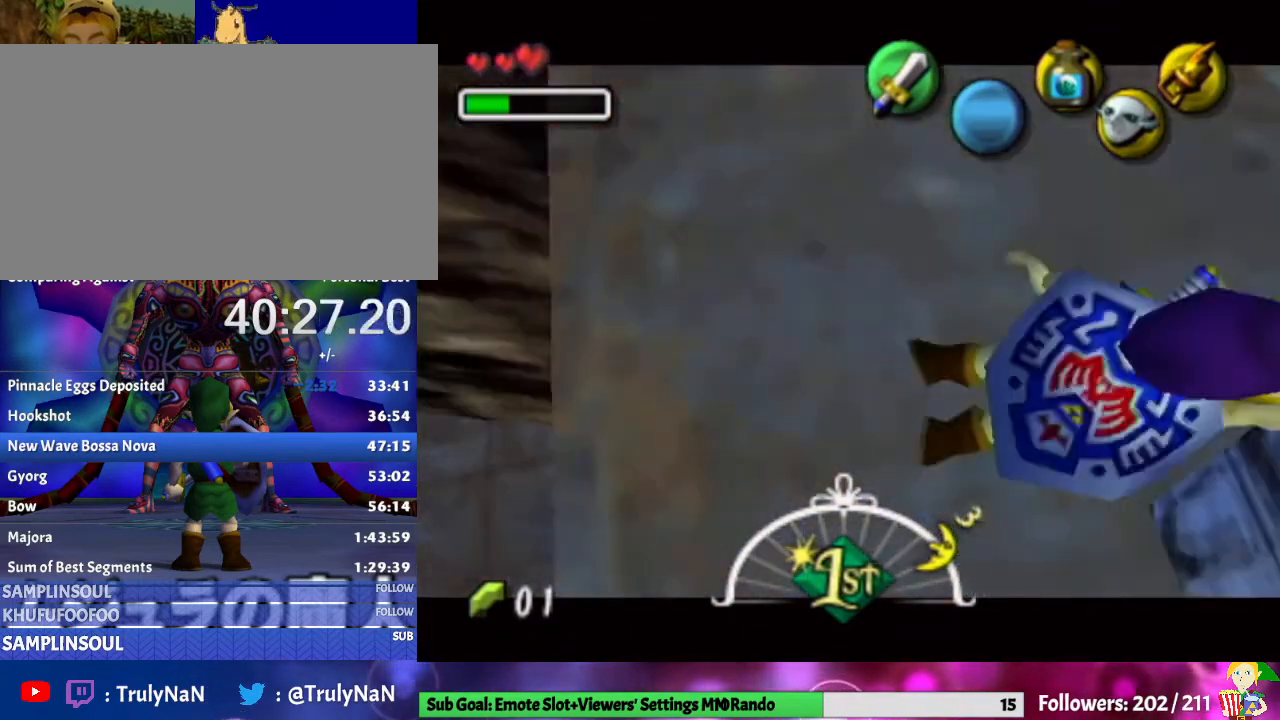
{"buttons": ["A"], "left_stick": "center", "right_stick": "center", "events": []}